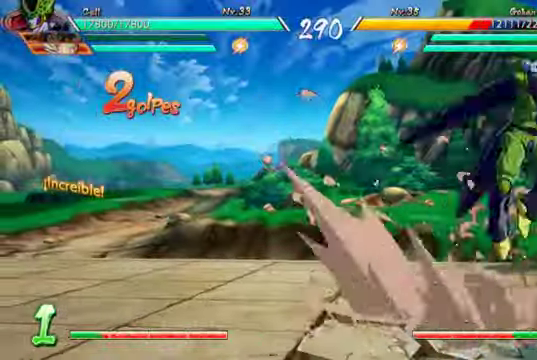
Gameplay with a controller (Xbox layout); each line is a JSON object with the inputs held at the frame after it. "events" lists button and stick changes between this image and that frame as [ms after this image, input, new state], when the widget could be followed in between. Not read: L3.
{"buttons": ["DPAD_UP", "DPAD_RIGHT"], "left_stick": "center", "right_stick": "center", "events": [[33, "X", "up"], [100, "Y", "down"], [233, "Y", "up"], [366, "DPAD_RIGHT", "down"], [366, "DPAD_UP", "down"]]}
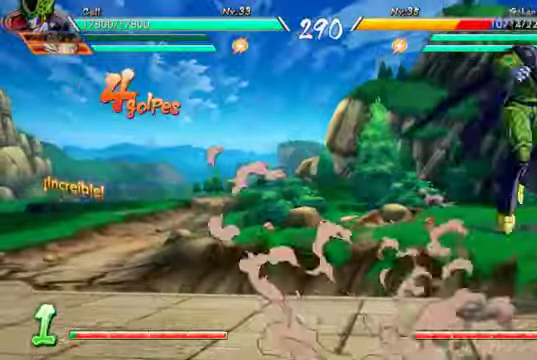
{"buttons": ["A"], "left_stick": "center", "right_stick": "center", "events": [[33, "DPAD_RIGHT", "up"], [33, "DPAD_UP", "up"], [33, "X", "down"], [133, "X", "up"], [200, "Y", "down"], [300, "Y", "up"], [433, "A", "down"]]}
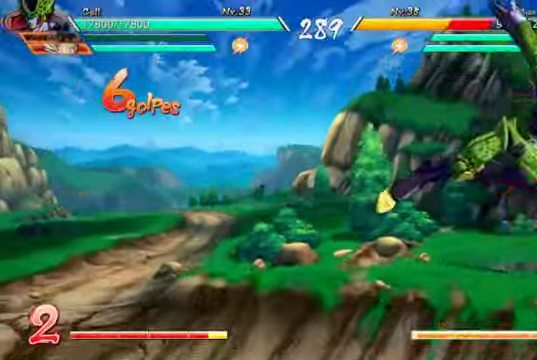
{"buttons": ["X", "DPAD_LEFT"], "left_stick": "center", "right_stick": "center", "events": [[33, "A", "up"], [366, "DPAD_DOWN", "down"], [400, "DPAD_LEFT", "down"], [433, "DPAD_DOWN", "up"], [466, "X", "down"]]}
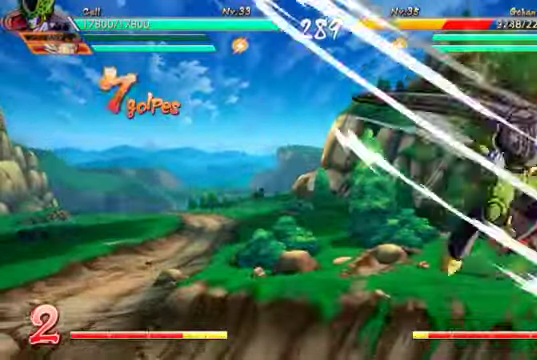
{"buttons": [], "left_stick": "center", "right_stick": "center", "events": [[33, "DPAD_LEFT", "up"], [100, "X", "up"], [133, "X", "down"], [266, "X", "up"]]}
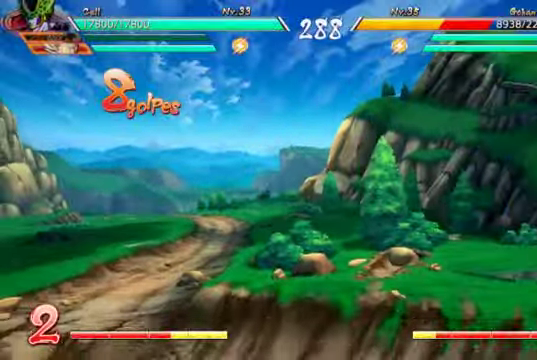
{"buttons": [], "left_stick": "center", "right_stick": "center"}
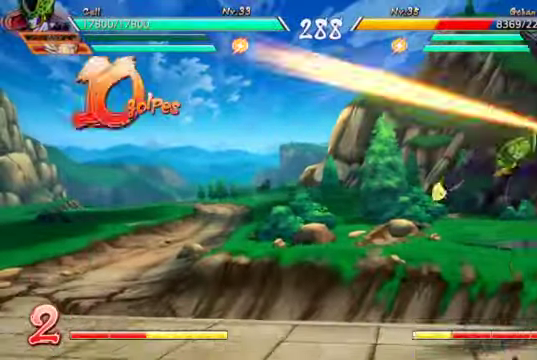
{"buttons": [], "left_stick": "center", "right_stick": "center", "events": [[100, "A", "down"], [266, "A", "up"]]}
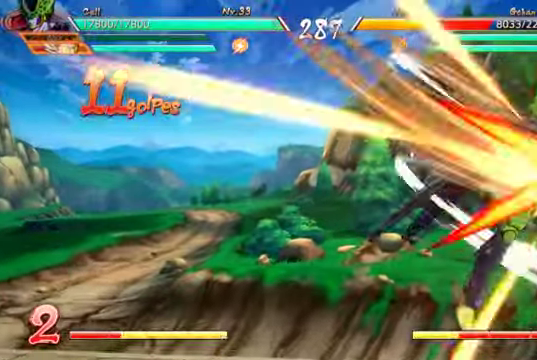
{"buttons": [], "left_stick": "center", "right_stick": "center", "events": [[166, "DPAD_RIGHT", "down"], [200, "DPAD_LEFT", "down"], [200, "DPAD_RIGHT", "up"], [300, "DPAD_LEFT", "up"], [333, "R1", "down"], [433, "R1", "up"]]}
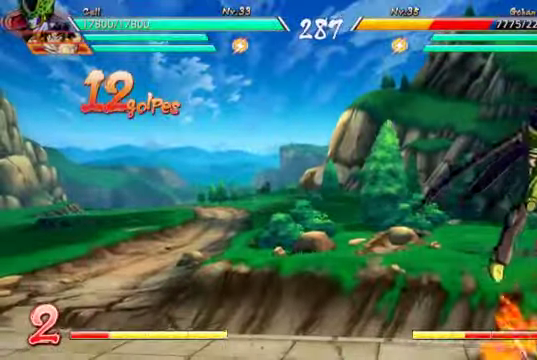
{"buttons": [], "left_stick": "center", "right_stick": "center", "events": []}
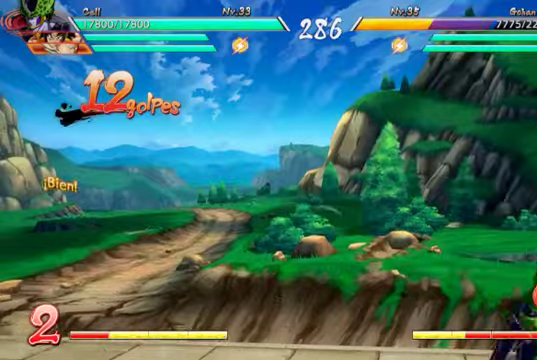
{"buttons": ["DPAD_DOWN", "DPAD_LEFT"], "left_stick": "center", "right_stick": "center", "events": [[334, "DPAD_LEFT", "down"], [500, "DPAD_DOWN", "down"]]}
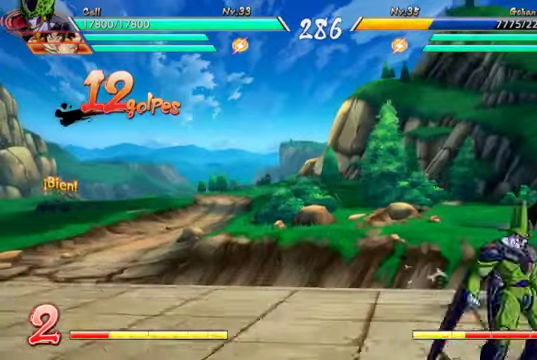
{"buttons": [], "left_stick": "center", "right_stick": "center", "events": [[67, "DPAD_LEFT", "up"], [67, "Y", "down"], [167, "Y", "up"], [234, "Y", "down"], [267, "DPAD_DOWN", "up"], [334, "Y", "up"], [367, "Y", "down"], [500, "Y", "up"]]}
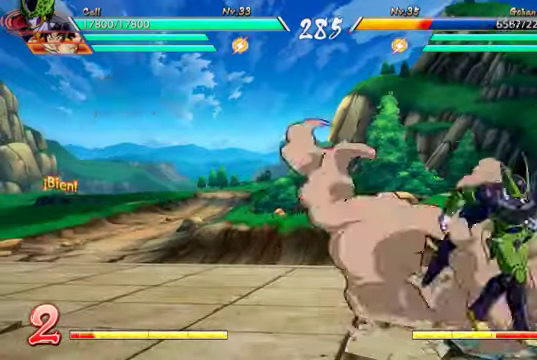
{"buttons": ["Y"], "left_stick": "center", "right_stick": "center", "events": [[100, "DPAD_RIGHT", "down"], [100, "DPAD_UP", "down"], [300, "DPAD_UP", "up"], [300, "X", "down"], [334, "DPAD_RIGHT", "up"], [367, "X", "up"], [434, "Y", "down"]]}
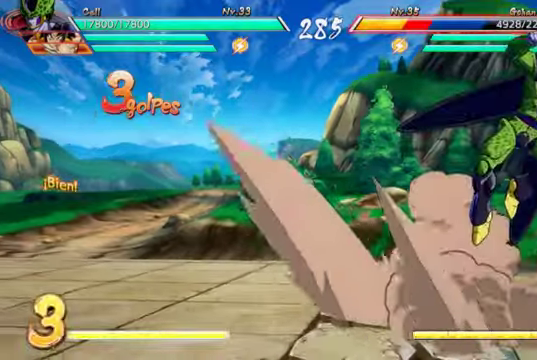
{"buttons": [], "left_stick": "center", "right_stick": "center", "events": [[67, "Y", "up"], [200, "DPAD_RIGHT", "down"], [200, "DPAD_UP", "down"], [400, "DPAD_UP", "up"], [400, "X", "down"], [434, "DPAD_RIGHT", "up"], [500, "X", "up"]]}
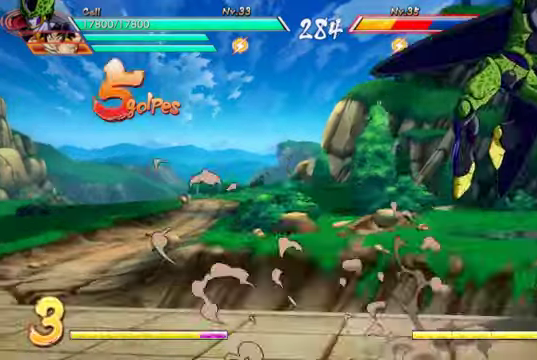
{"buttons": [], "left_stick": "center", "right_stick": "center", "events": [[67, "Y", "down"], [167, "Y", "up"], [267, "A", "down"], [400, "A", "up"]]}
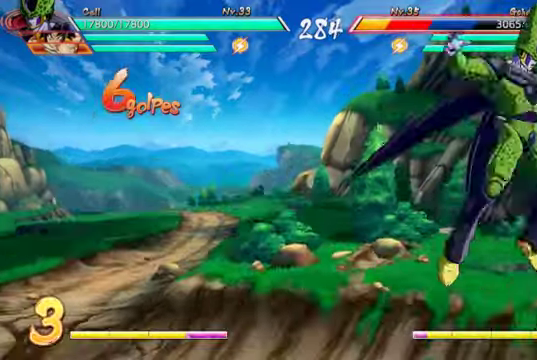
{"buttons": ["X"], "left_stick": "center", "right_stick": "center", "events": [[134, "DPAD_DOWN", "down"], [267, "DPAD_DOWN", "up"], [267, "DPAD_LEFT", "down"], [300, "X", "down"], [367, "DPAD_LEFT", "up"], [434, "X", "up"], [500, "X", "down"]]}
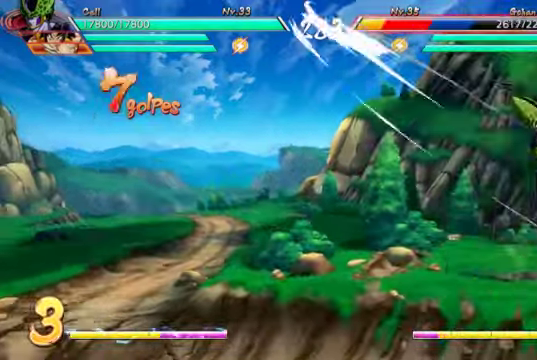
{"buttons": [], "left_stick": "center", "right_stick": "center", "events": [[100, "X", "up"]]}
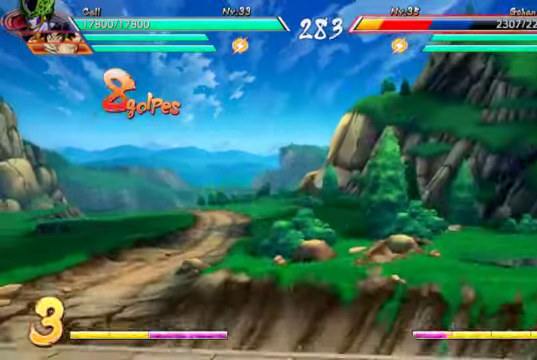
{"buttons": ["A"], "left_stick": "center", "right_stick": "center", "events": [[34, "X", "down"], [134, "X", "up"], [200, "X", "down"], [334, "X", "up"], [467, "A", "down"]]}
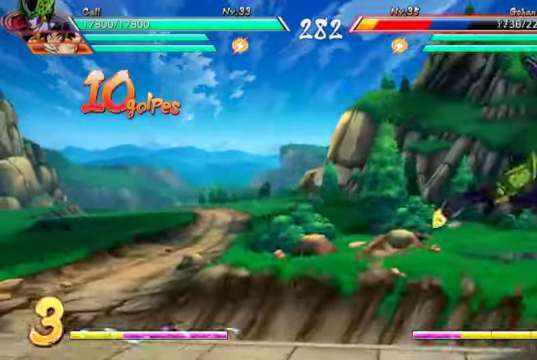
{"buttons": [], "left_stick": "center", "right_stick": "center", "events": [[34, "A", "up"], [367, "R2", "down"], [500, "R2", "up"]]}
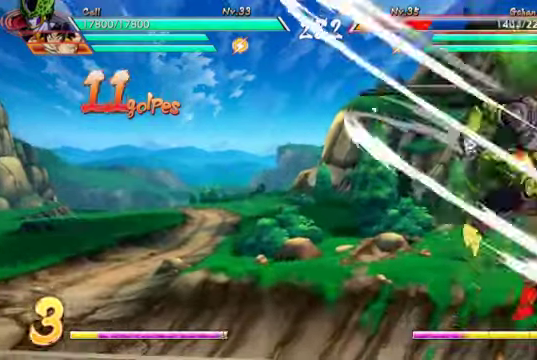
{"buttons": [], "left_stick": "center", "right_stick": "center"}
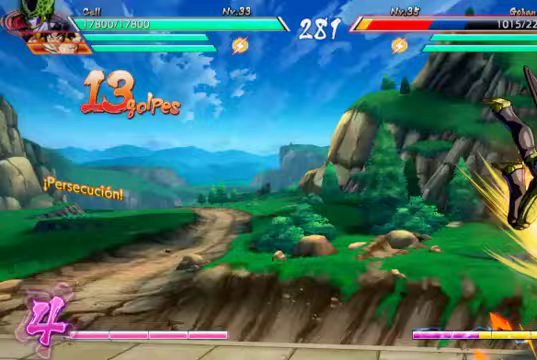
{"buttons": ["A"], "left_stick": "center", "right_stick": "center", "events": [[67, "X", "down"], [200, "X", "up"], [233, "X", "down"], [367, "X", "up"], [467, "A", "down"]]}
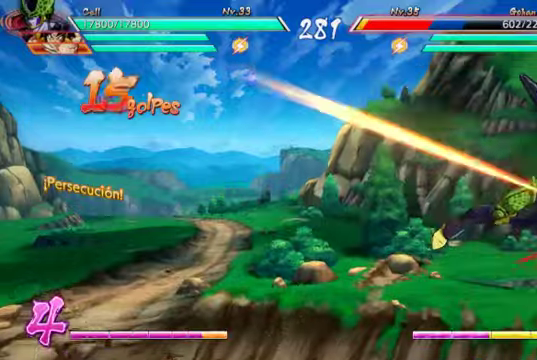
{"buttons": ["DPAD_RIGHT"], "left_stick": "center", "right_stick": "center", "events": [[67, "A", "up"], [367, "DPAD_DOWN", "down"], [433, "DPAD_RIGHT", "down"], [467, "DPAD_DOWN", "up"]]}
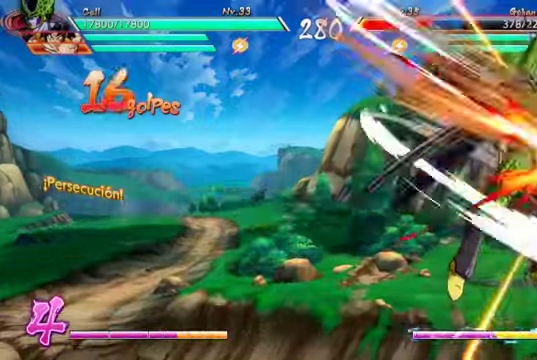
{"buttons": [], "left_stick": "center", "right_stick": "center", "events": [[33, "DPAD_RIGHT", "up"], [33, "Y", "down"], [133, "Y", "up"]]}